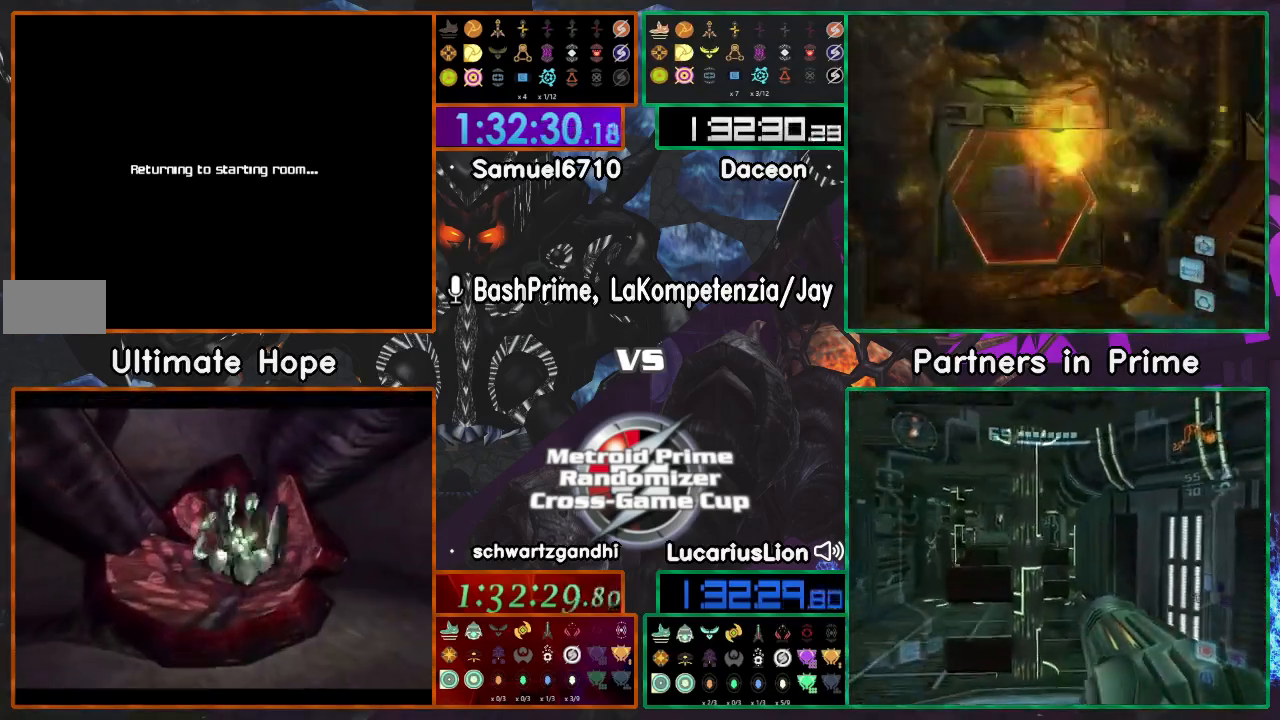
Gameplay with a controller (Nintendo layout); each line is a JSON object with the inputs held at the frame after it. "events" lists button and stick changes between this image and that frame as [ms after this image, input, new state], when the widget could be followed in between. Not read: B L1 L3 R1 R3 START Y Z.
{"buttons": [], "left_stick": "center", "right_stick": "center", "events": []}
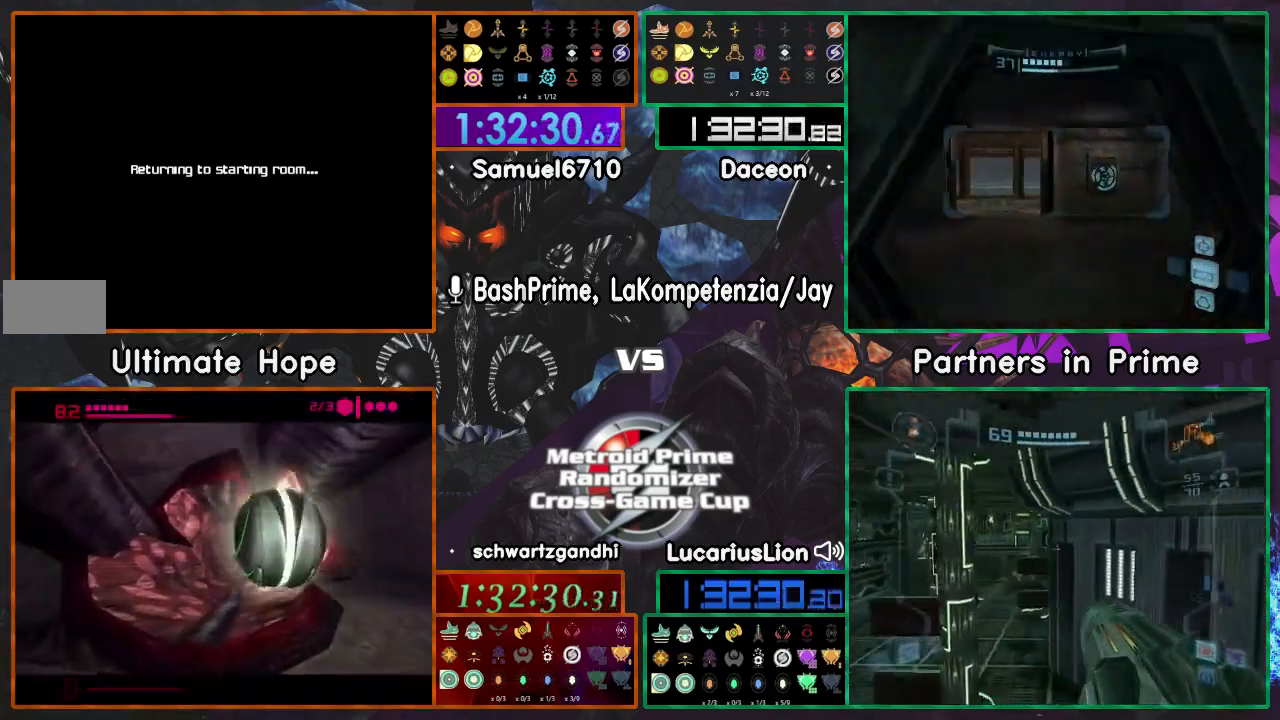
{"buttons": [], "left_stick": "center", "right_stick": "center", "events": []}
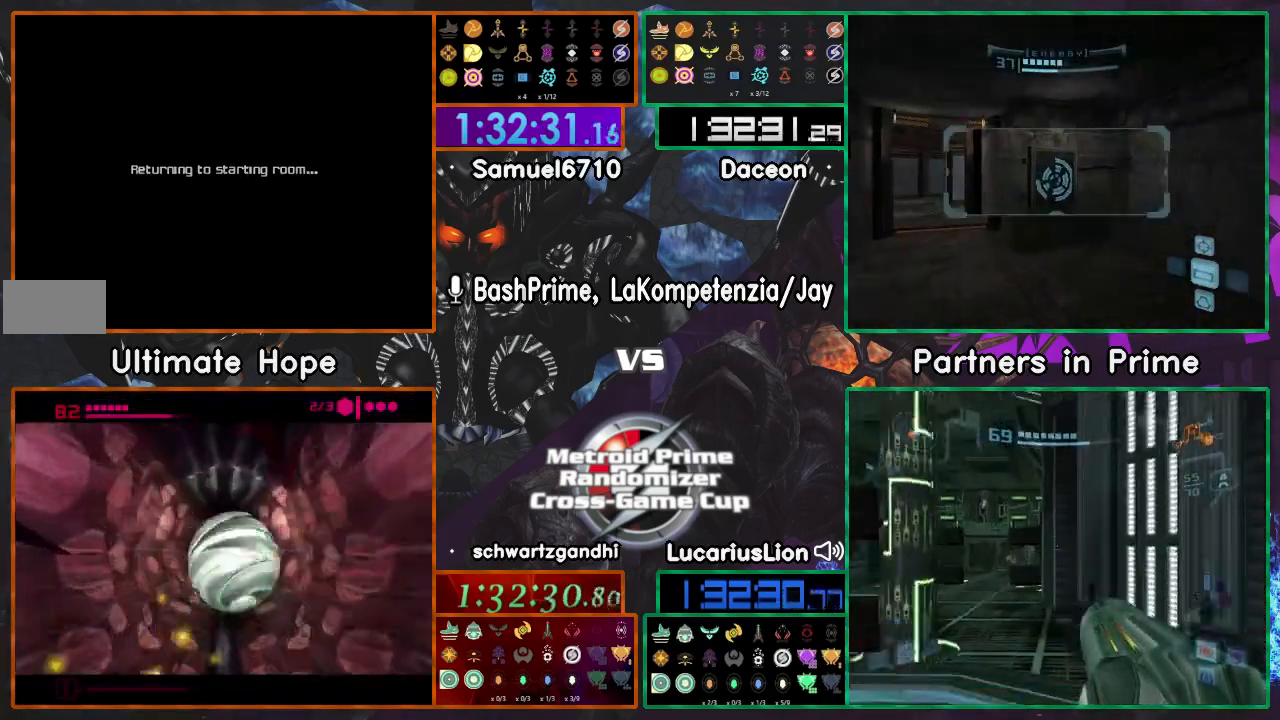
{"buttons": [], "left_stick": "center", "right_stick": "center", "events": []}
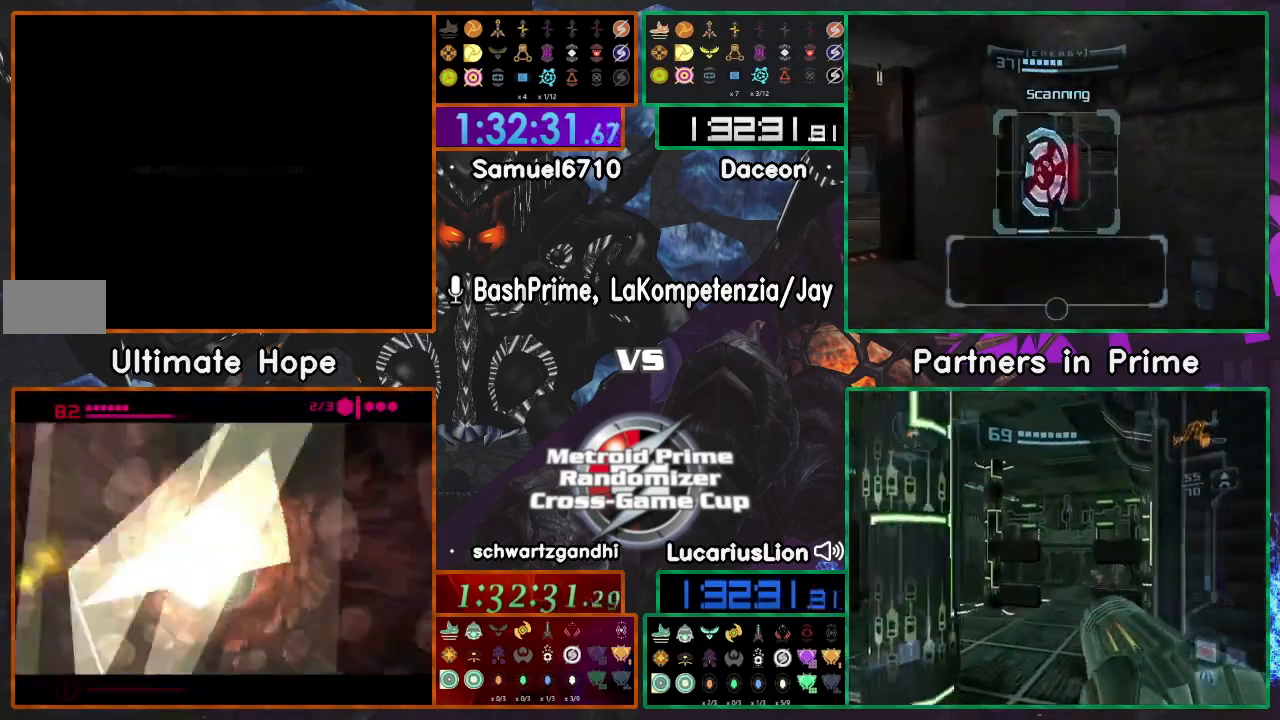
{"buttons": [], "left_stick": "center", "right_stick": "center", "events": []}
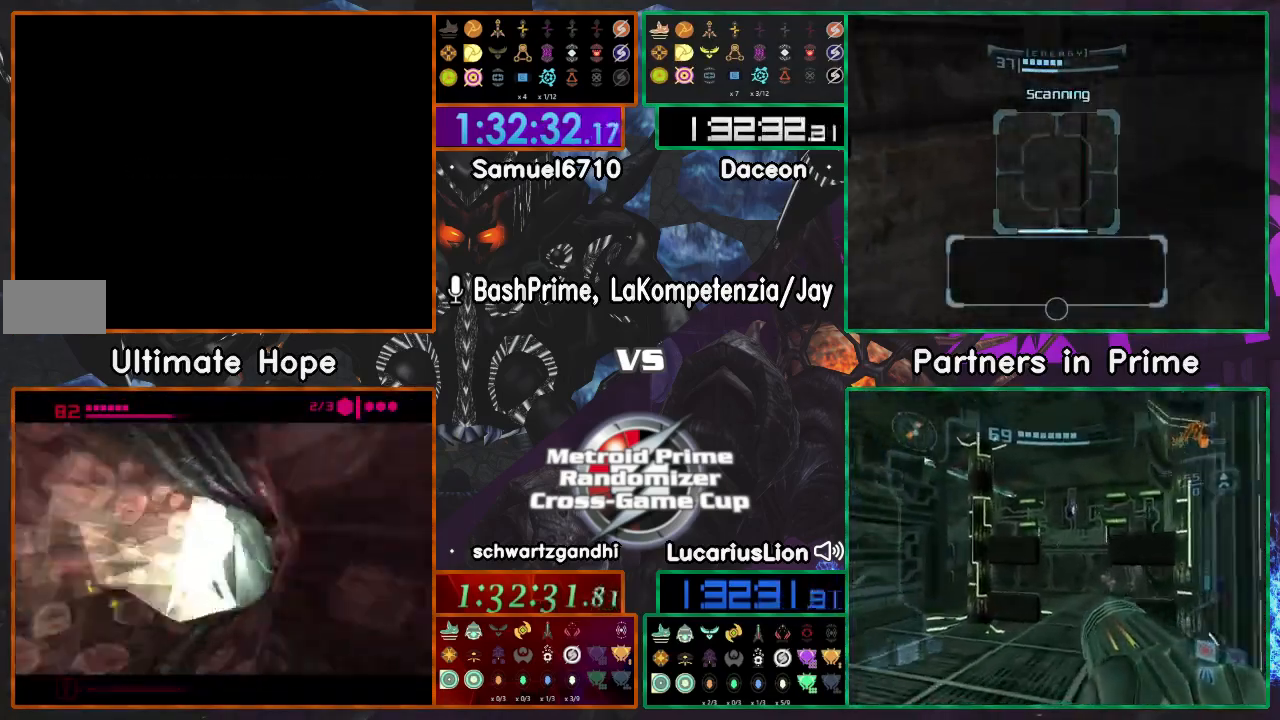
{"buttons": [], "left_stick": "center", "right_stick": "center"}
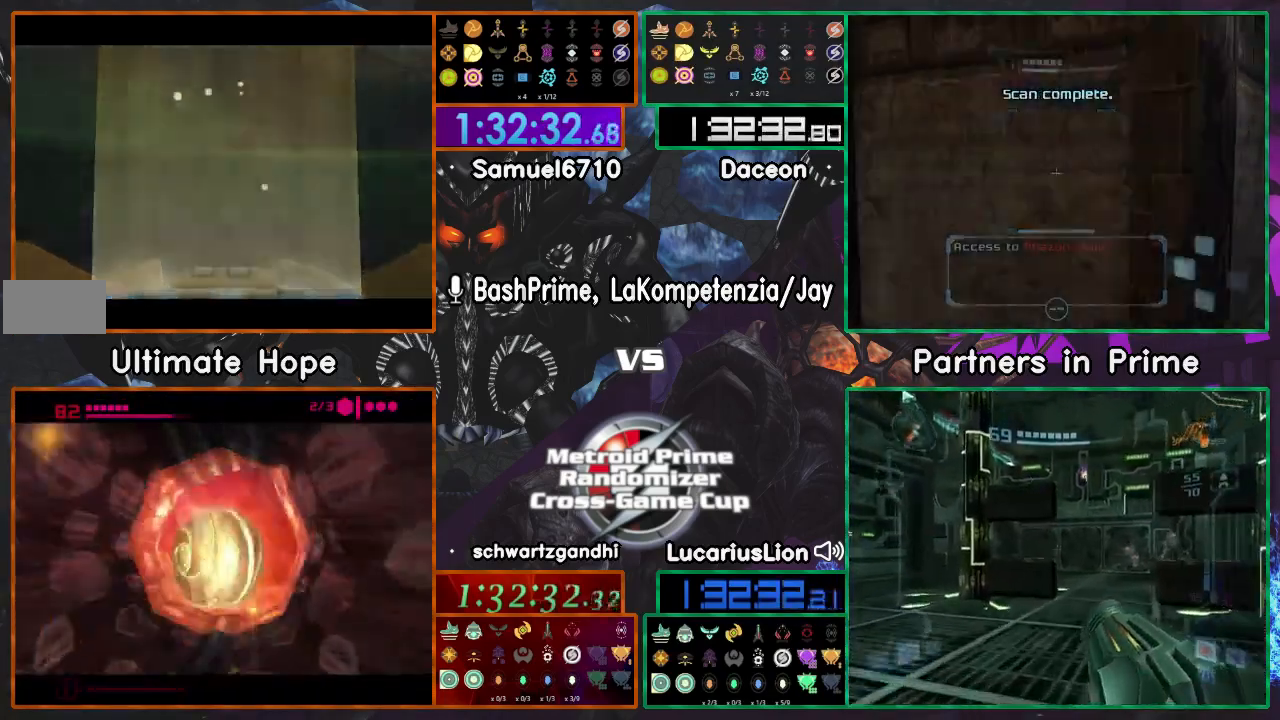
{"buttons": [], "left_stick": "center", "right_stick": "center", "events": []}
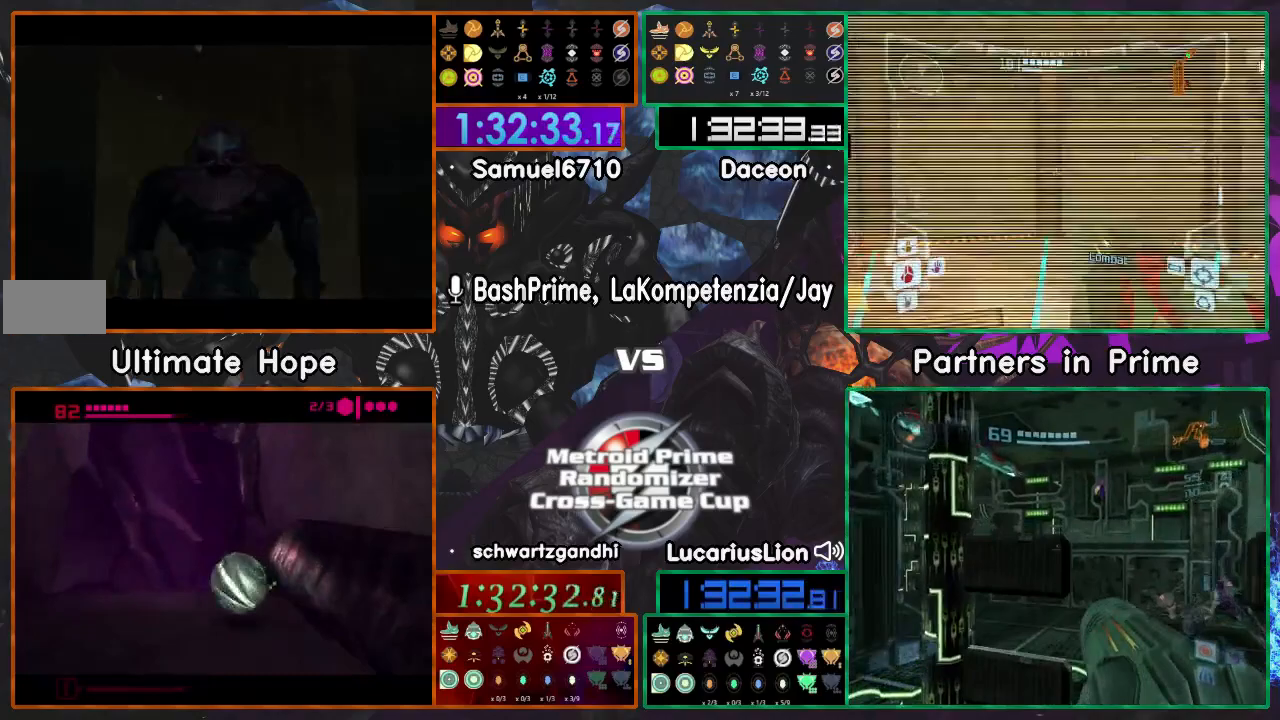
{"buttons": [], "left_stick": "down-right", "right_stick": "center", "events": [[317, "DPAD_LEFT", "down"], [350, "left_stick", "down-right"], [417, "DPAD_LEFT", "up"]]}
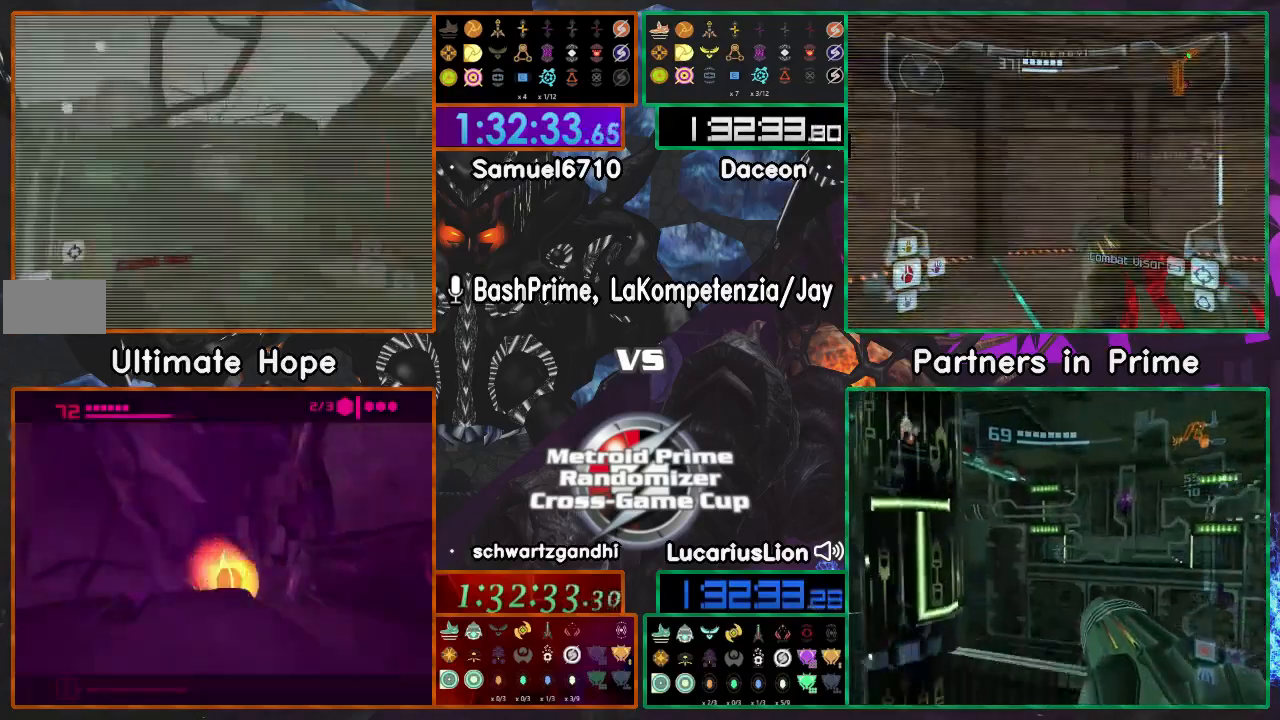
{"buttons": [], "left_stick": "up", "right_stick": "center"}
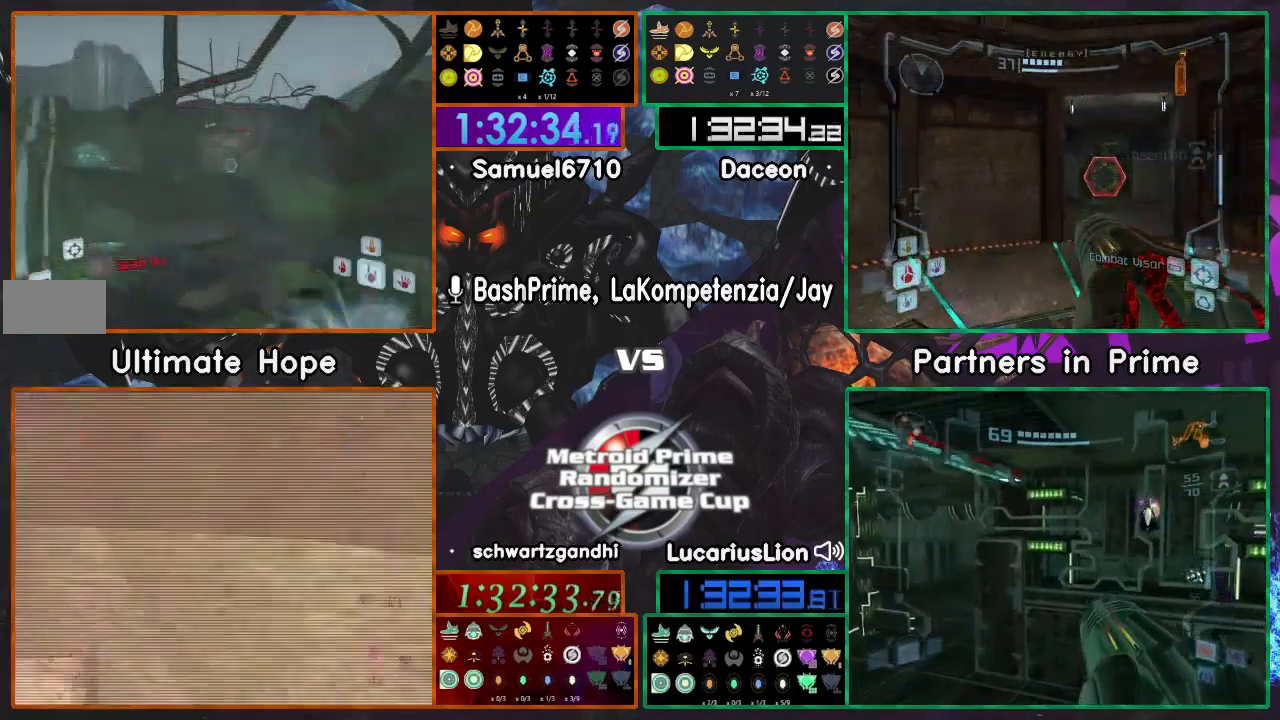
{"buttons": [], "left_stick": "down", "right_stick": "center"}
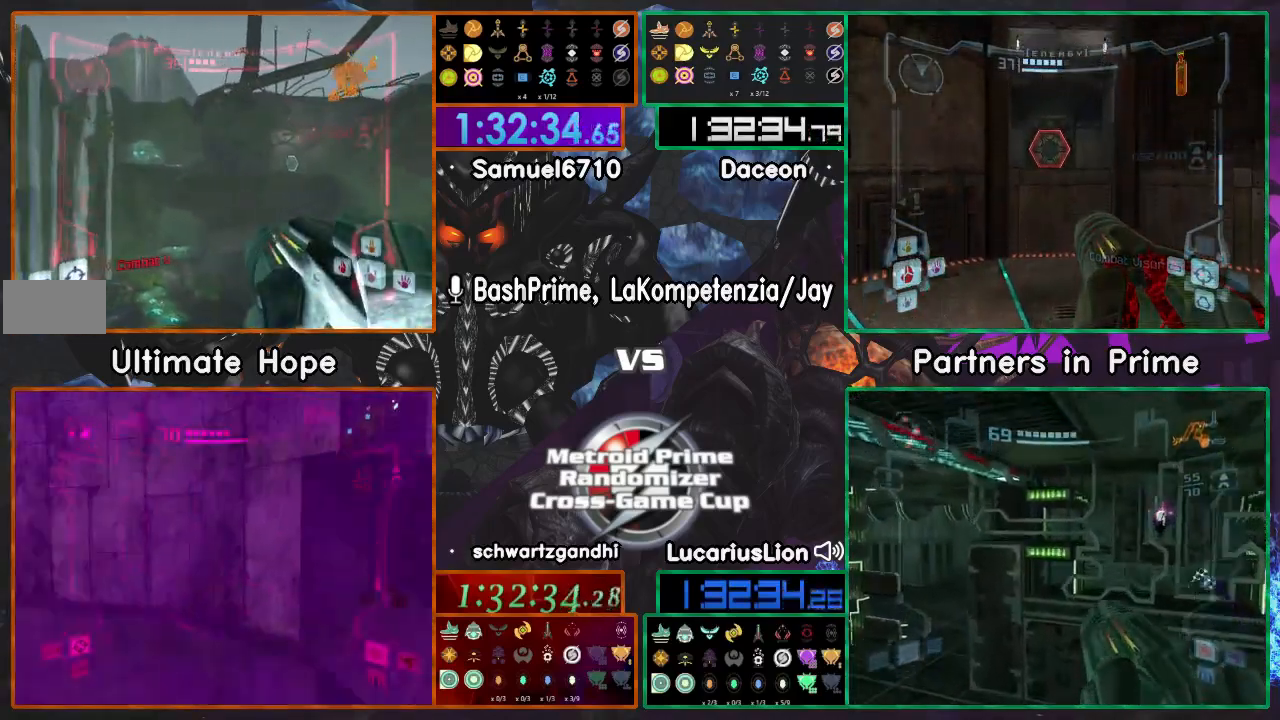
{"buttons": [], "left_stick": "down-left", "right_stick": "center", "events": [[267, "left_stick", "down-left"]]}
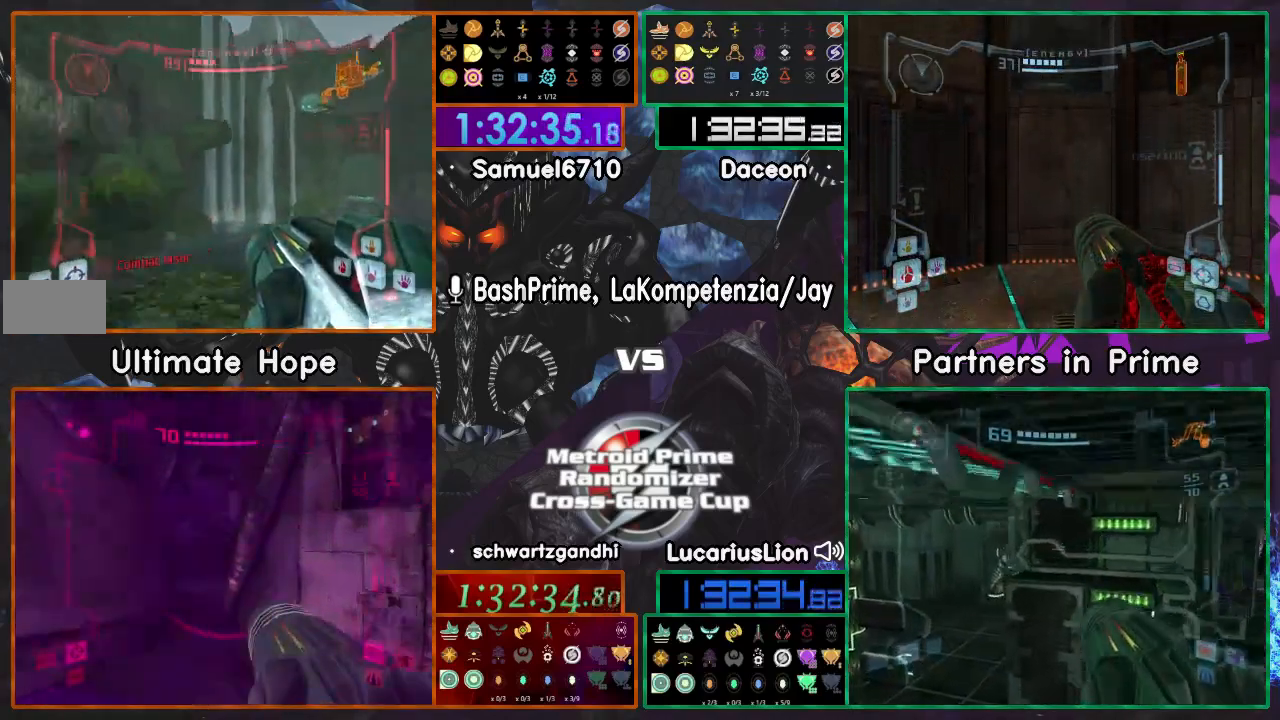
{"buttons": [], "left_stick": "down-left", "right_stick": "center", "events": []}
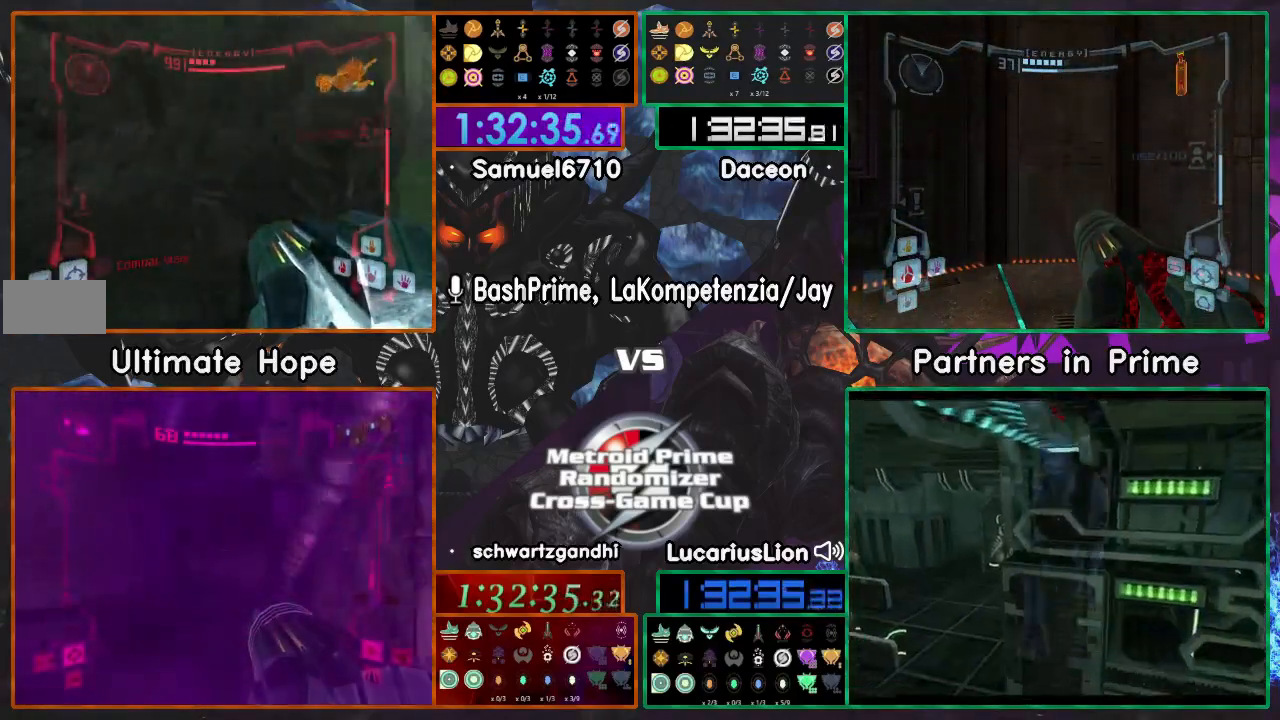
{"buttons": [], "left_stick": "left", "right_stick": "center", "events": [[317, "left_stick", "left"]]}
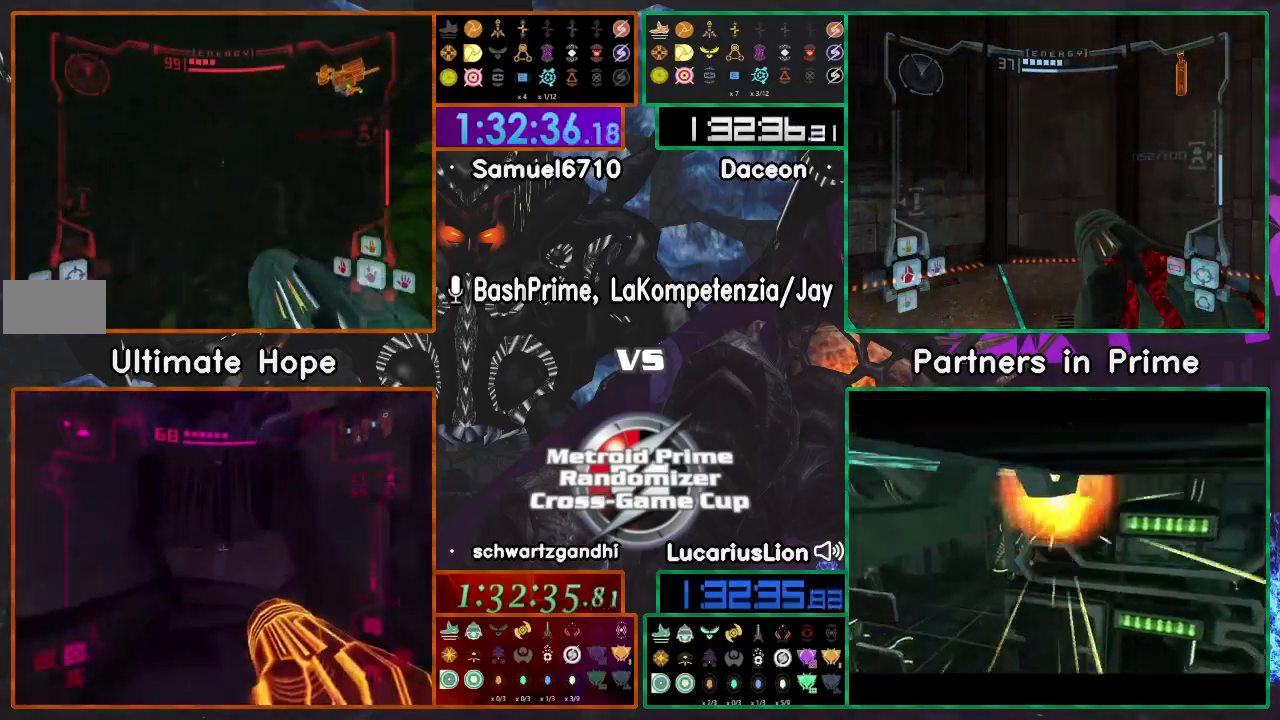
{"buttons": [], "left_stick": "left", "right_stick": "center"}
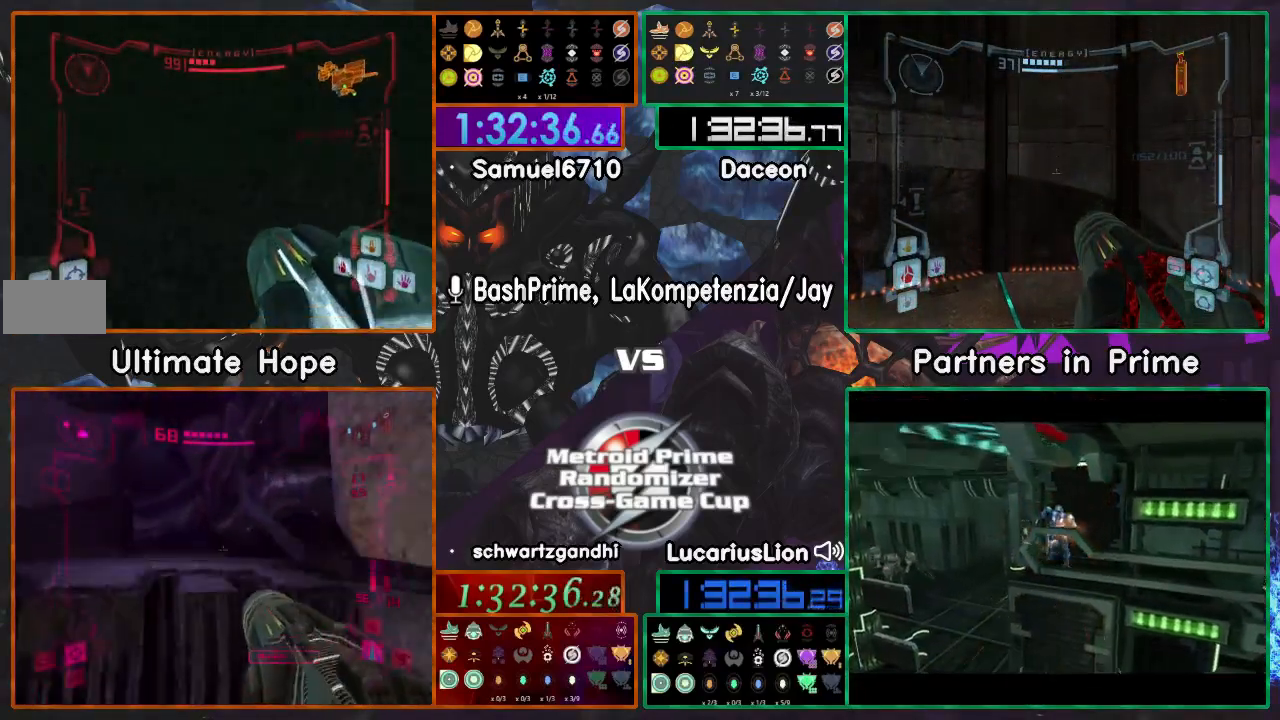
{"buttons": [], "left_stick": "up-left", "right_stick": "center", "events": [[100, "left_stick", "up-left"], [200, "left_stick", "up"], [483, "left_stick", "up-left"]]}
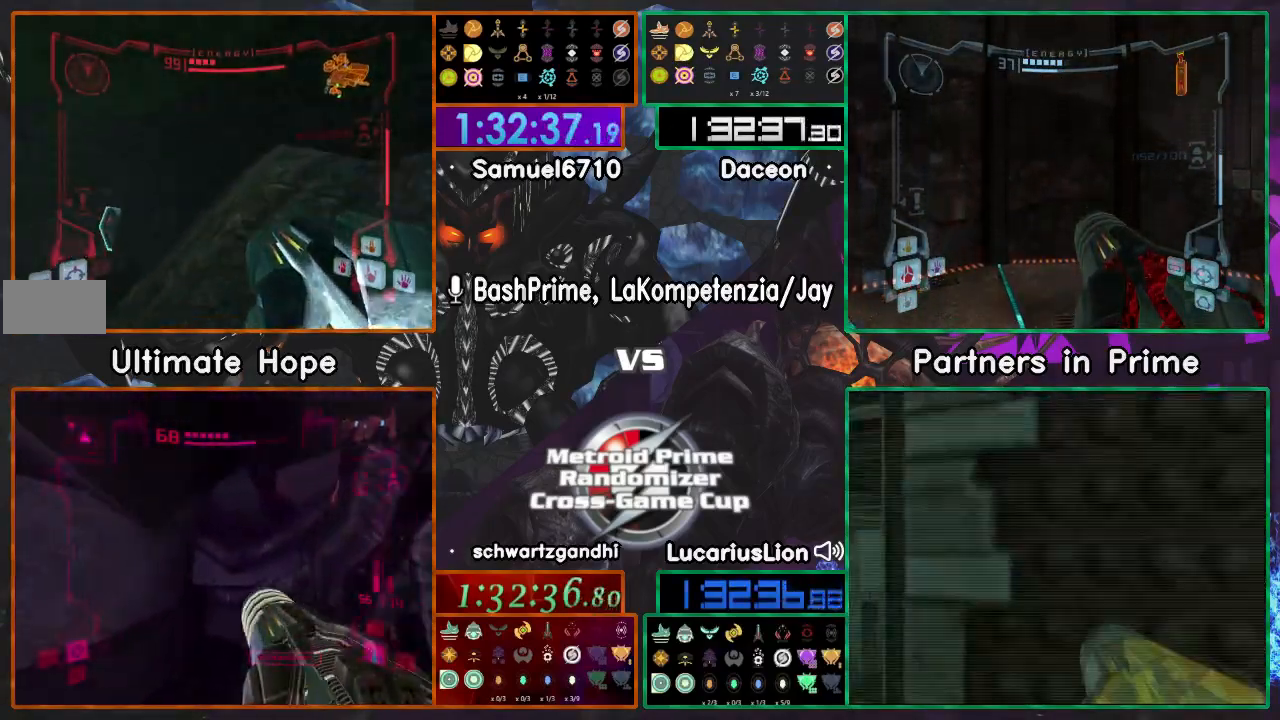
{"buttons": [], "left_stick": "up", "right_stick": "center", "events": [[417, "left_stick", "up"]]}
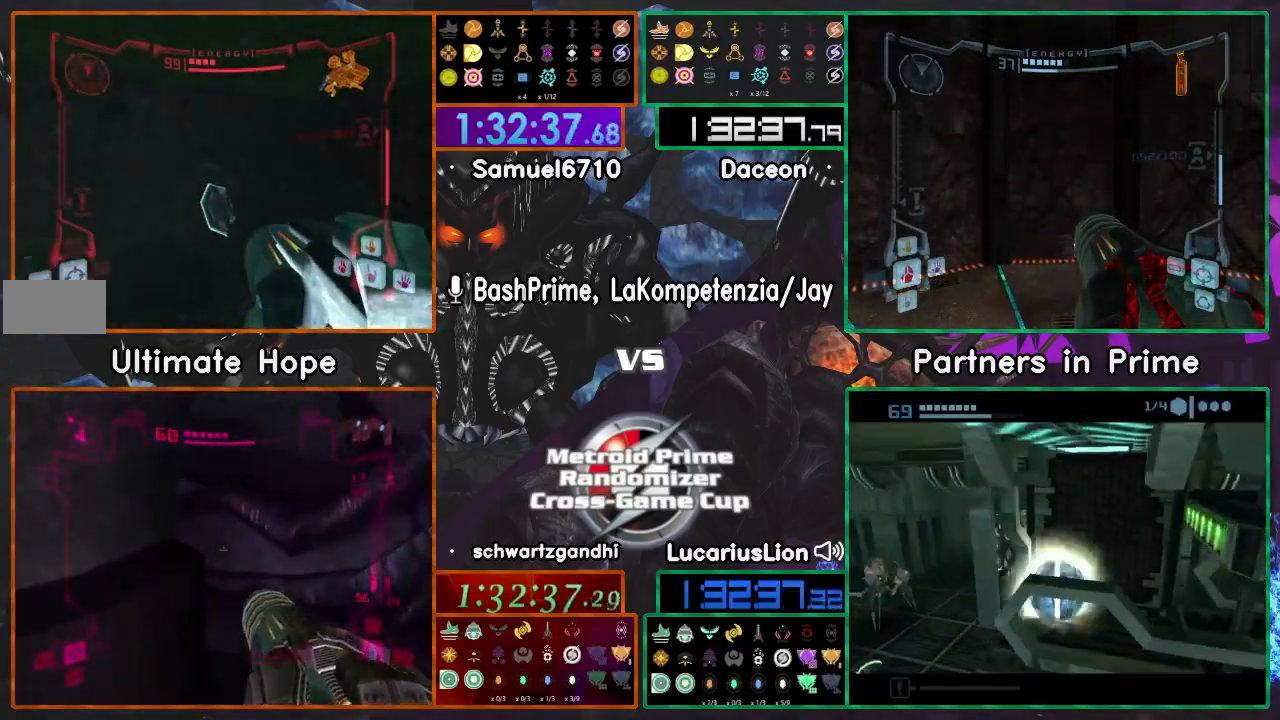
{"buttons": [], "left_stick": "up", "right_stick": "center", "events": [[100, "A", "down"], [150, "X", "down"], [183, "A", "up"], [267, "X", "up"]]}
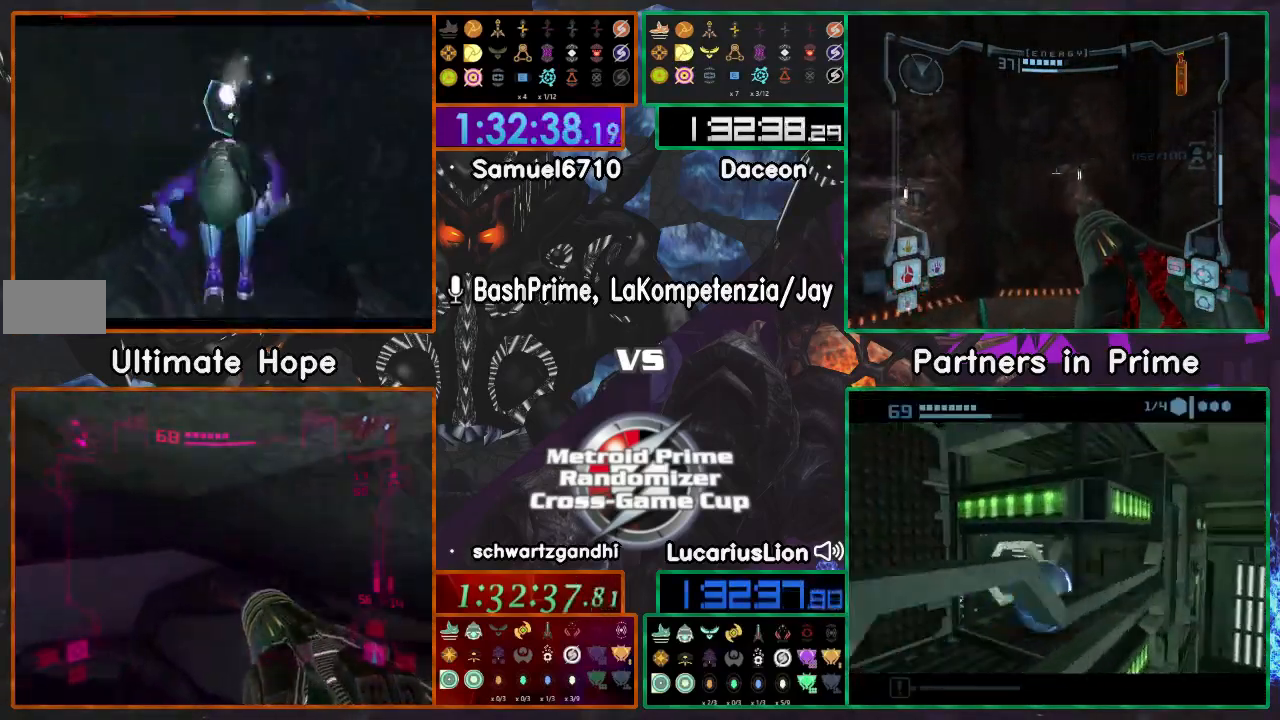
{"buttons": [], "left_stick": "up", "right_stick": "center", "events": []}
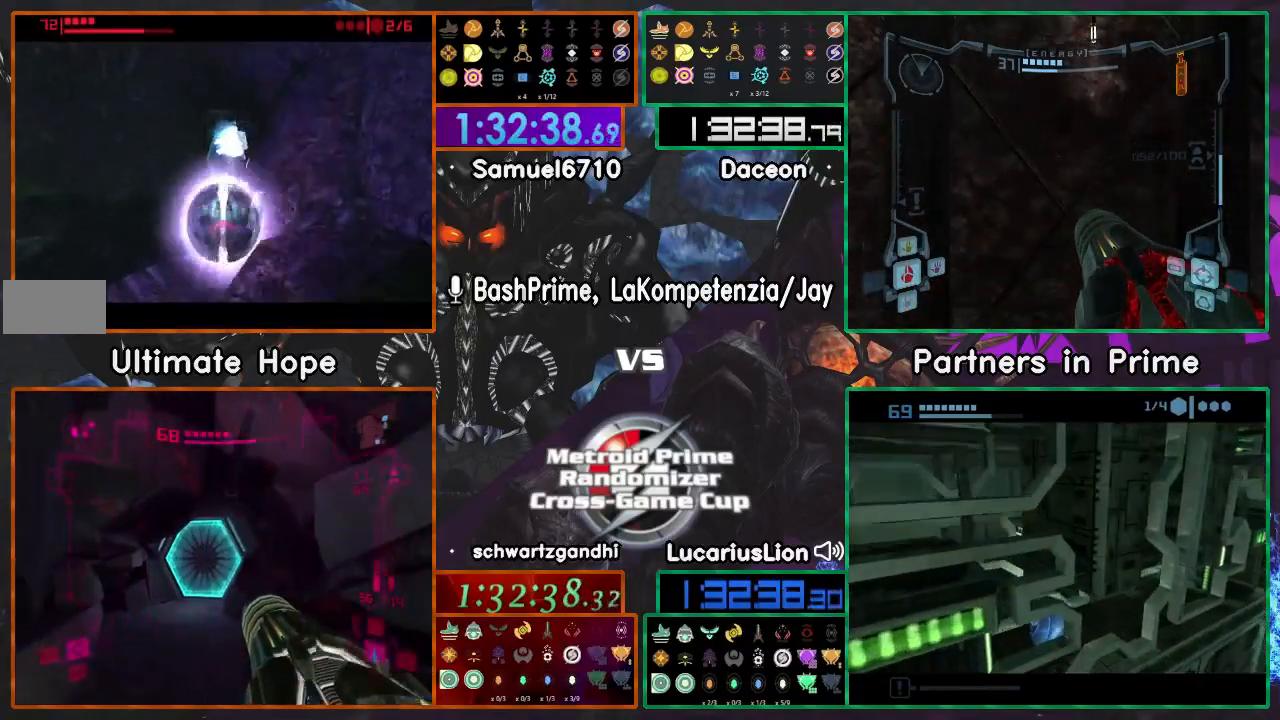
{"buttons": [], "left_stick": "down-right", "right_stick": "center", "events": [[150, "left_stick", "up-left"], [317, "left_stick", "up"], [483, "left_stick", "down-right"]]}
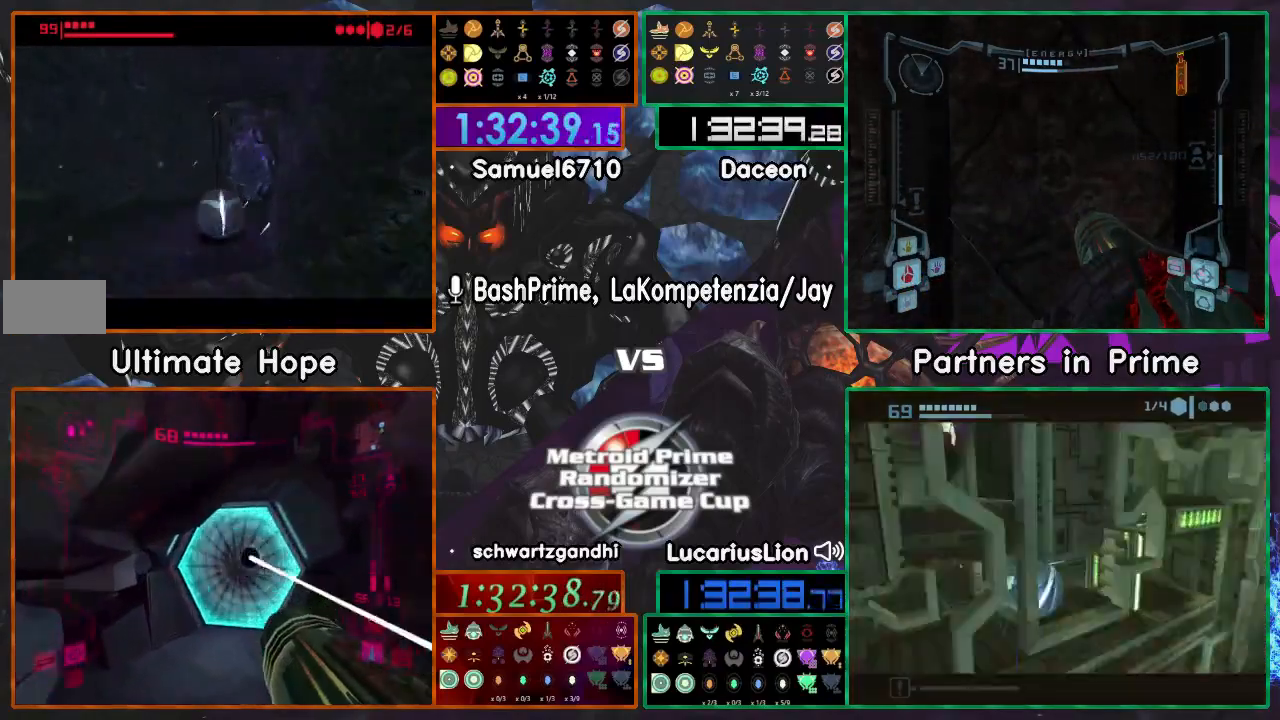
{"buttons": [], "left_stick": "up", "right_stick": "center", "events": [[150, "left_stick", "up-right"], [200, "left_stick", "up"]]}
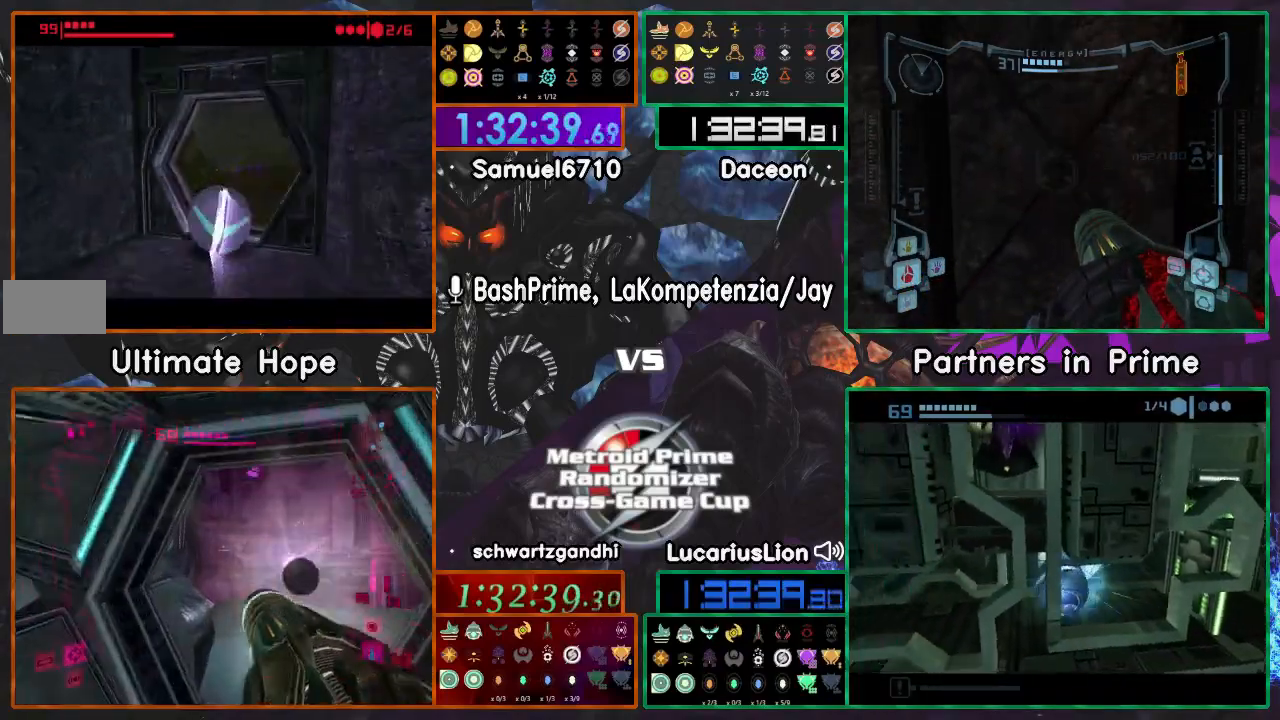
{"buttons": [], "left_stick": "left", "right_stick": "center", "events": [[317, "left_stick", "up-left"], [417, "left_stick", "left"]]}
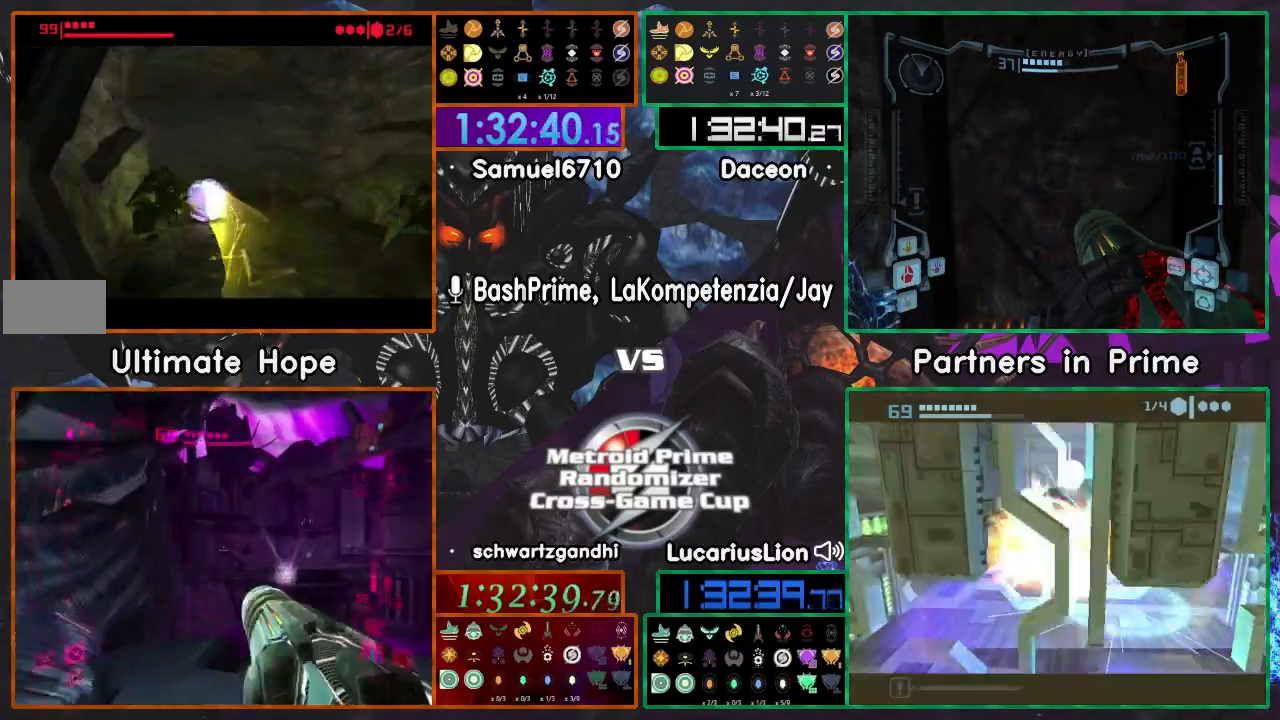
{"buttons": [], "left_stick": "down-left", "right_stick": "center", "events": [[117, "left_stick", "up"], [200, "left_stick", "left"], [367, "left_stick", "down-left"]]}
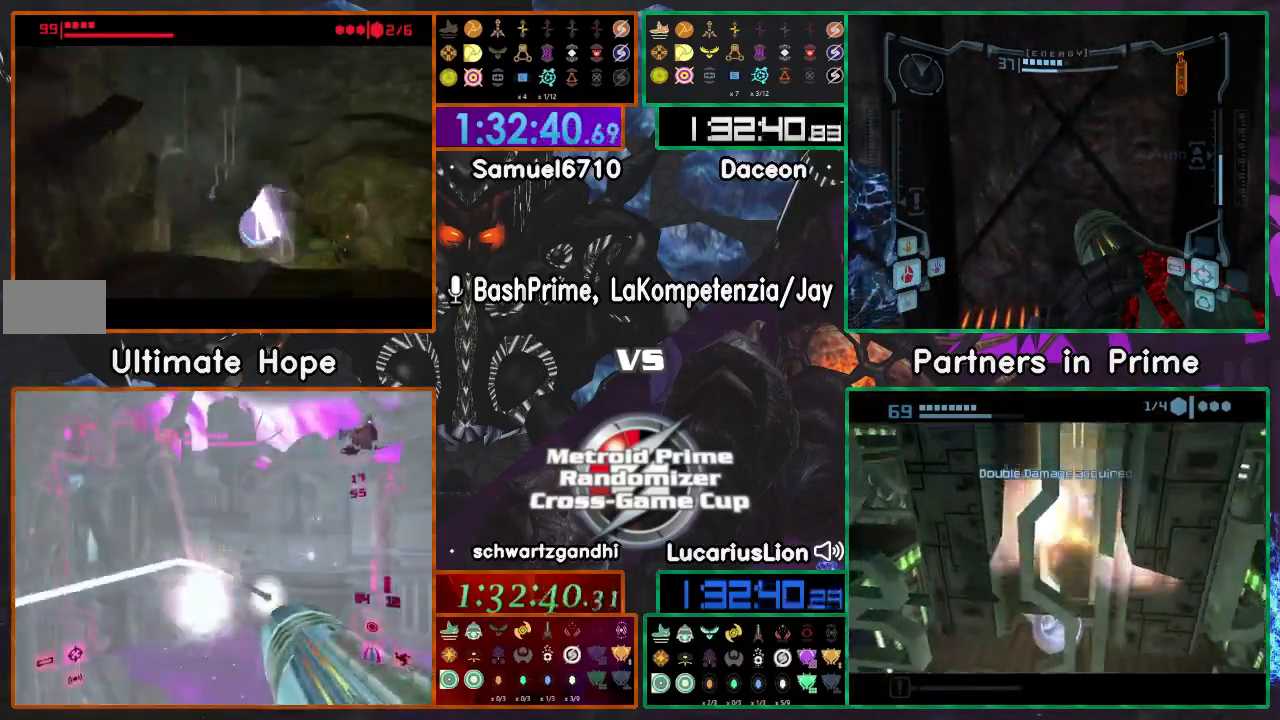
{"buttons": [], "left_stick": "up", "right_stick": "center", "events": [[50, "left_stick", "left"], [500, "left_stick", "up"]]}
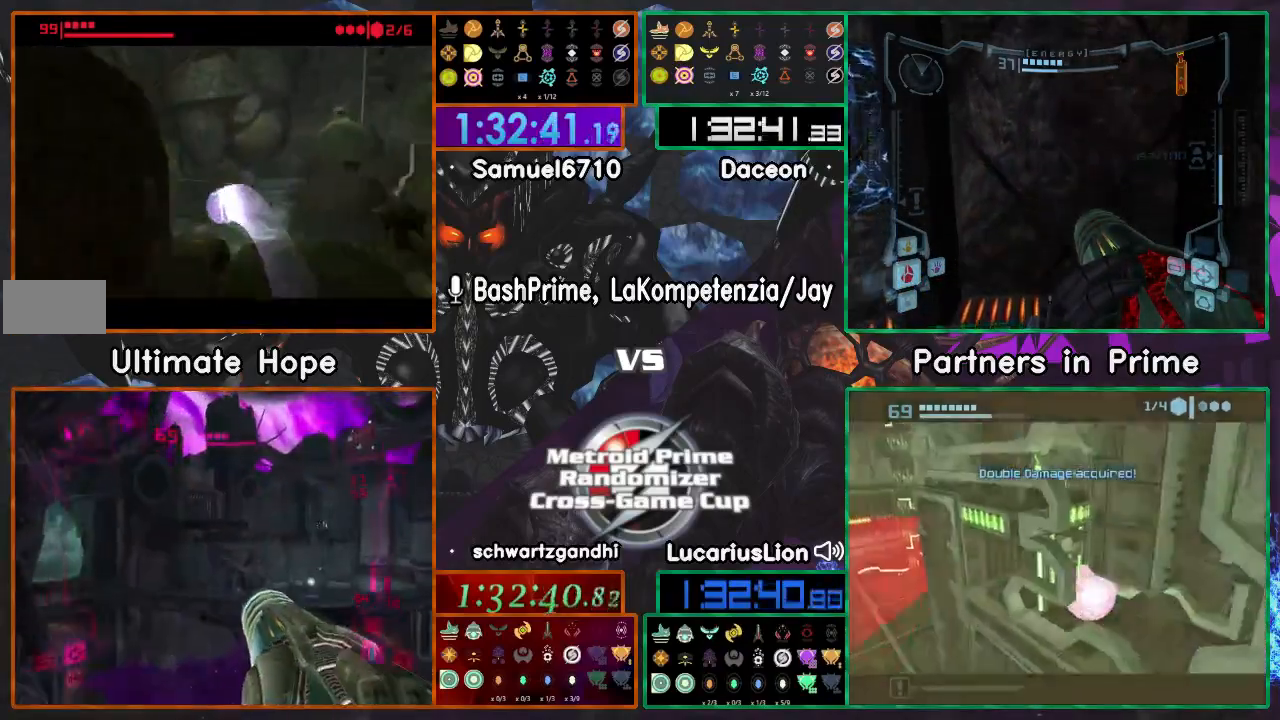
{"buttons": [], "left_stick": "right", "right_stick": "center", "events": [[367, "left_stick", "center"], [467, "left_stick", "right"]]}
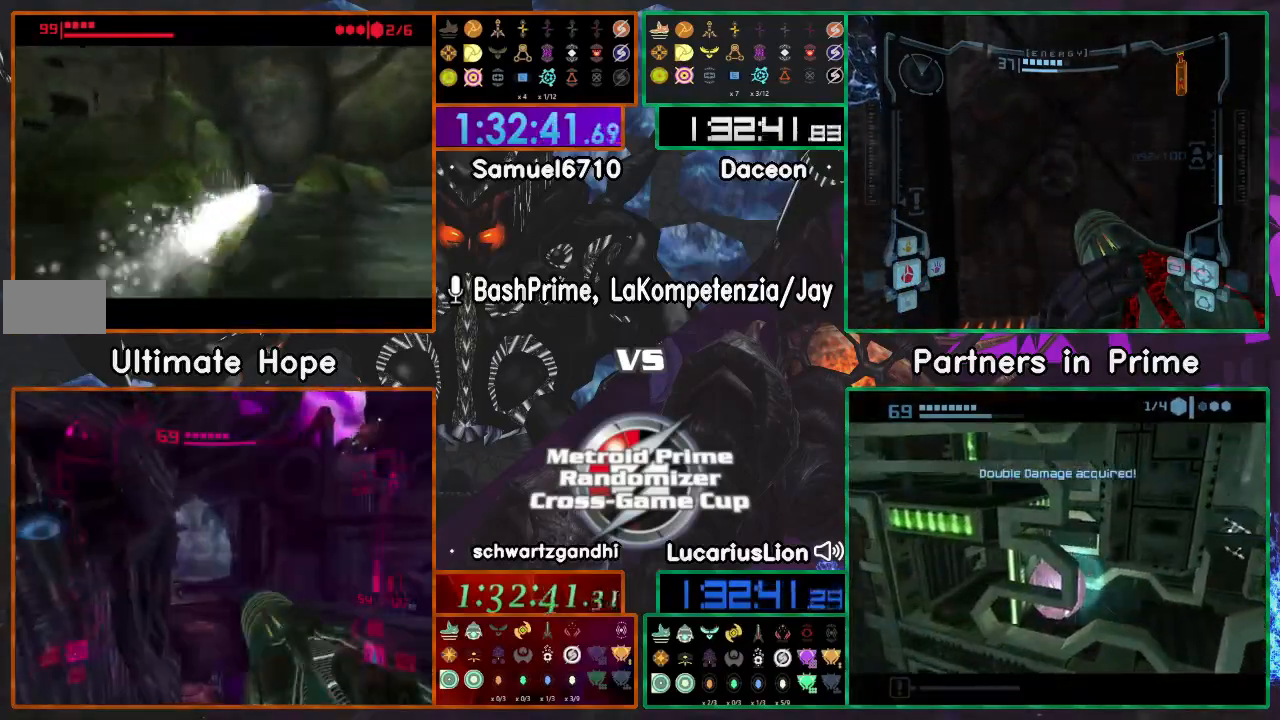
{"buttons": [], "left_stick": "up-right", "right_stick": "center"}
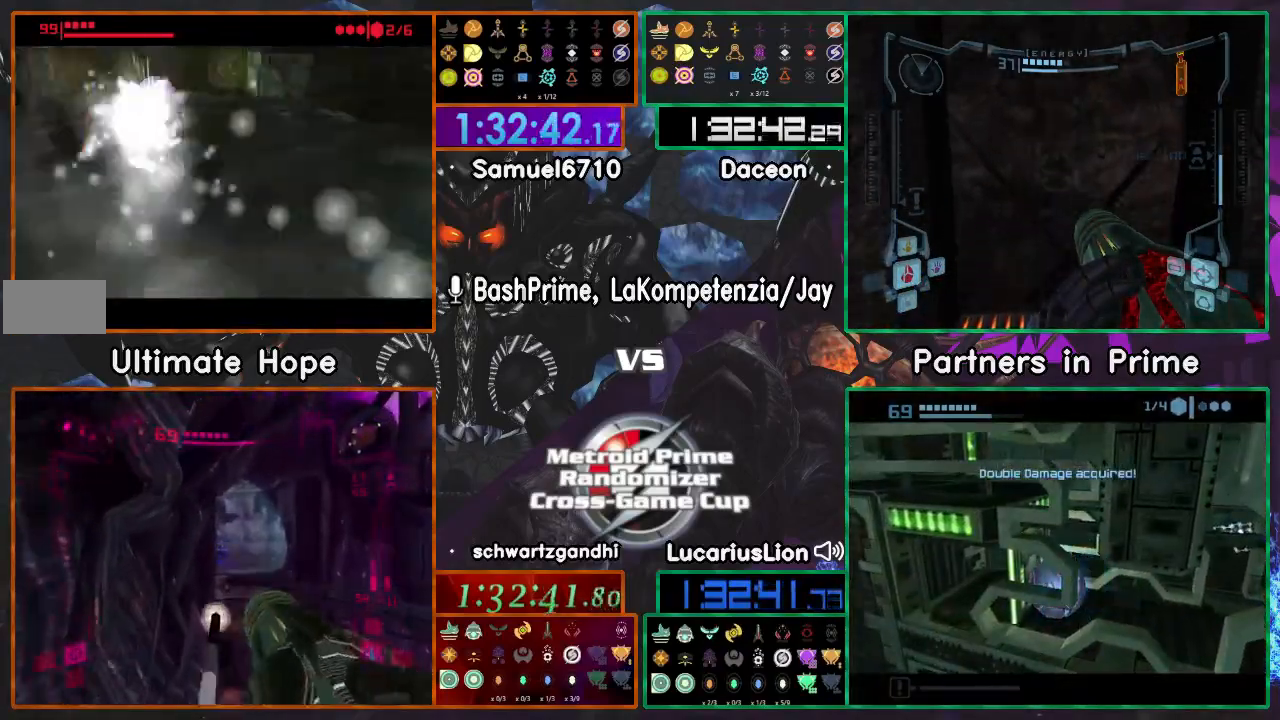
{"buttons": [], "left_stick": "up-right", "right_stick": "center", "events": [[17, "left_stick", "center"], [117, "left_stick", "up-right"]]}
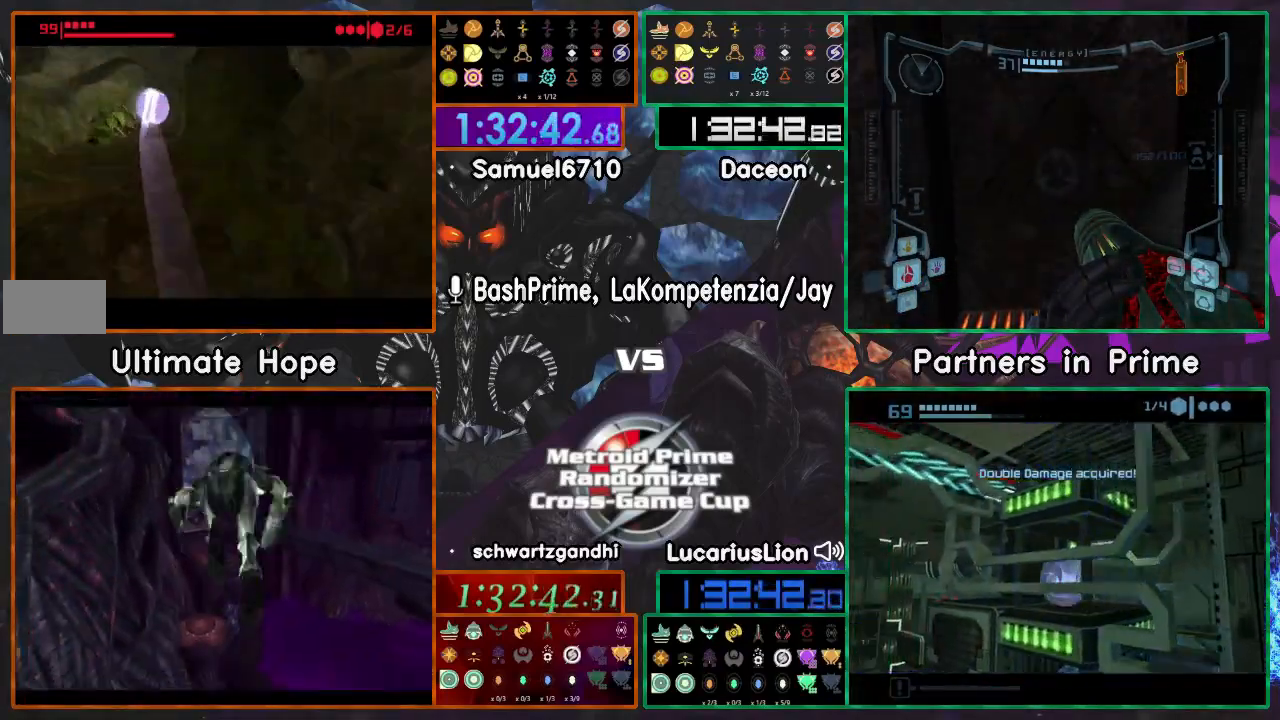
{"buttons": ["A"], "left_stick": "up", "right_stick": "center", "events": [[83, "X", "down"], [133, "A", "down"], [217, "X", "up"], [317, "left_stick", "up"]]}
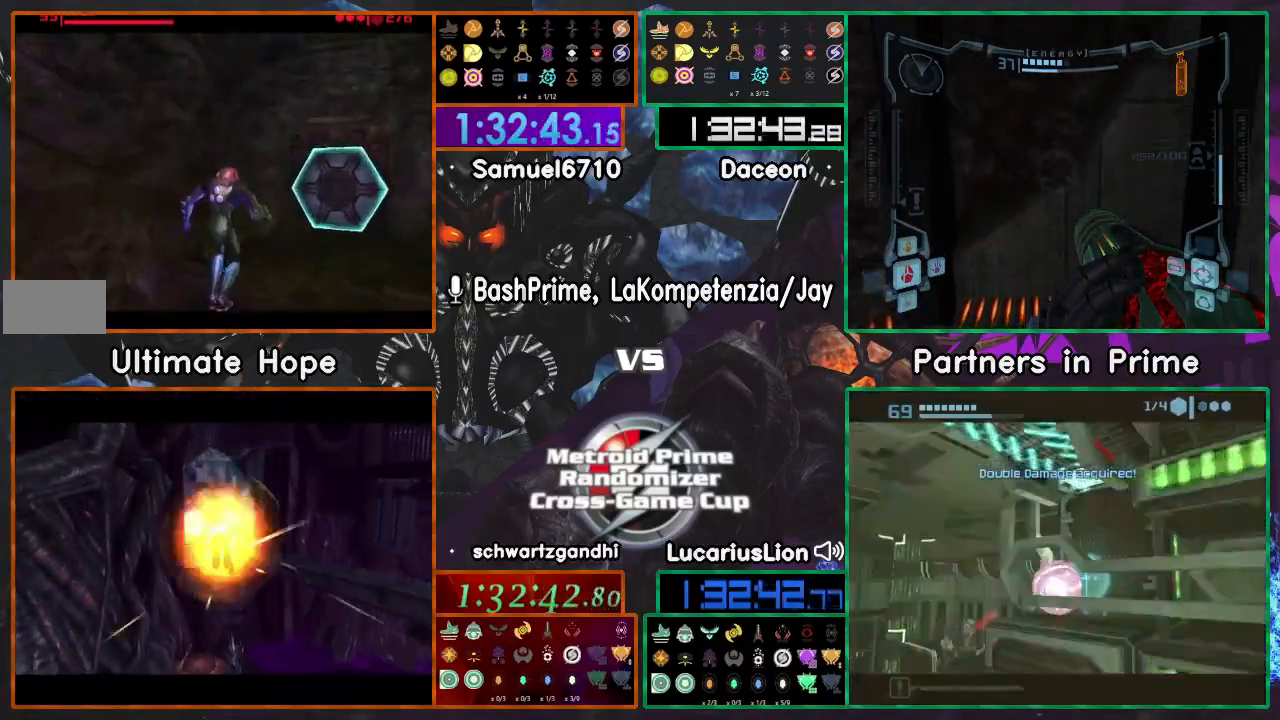
{"buttons": ["A"], "left_stick": "up", "right_stick": "center", "events": []}
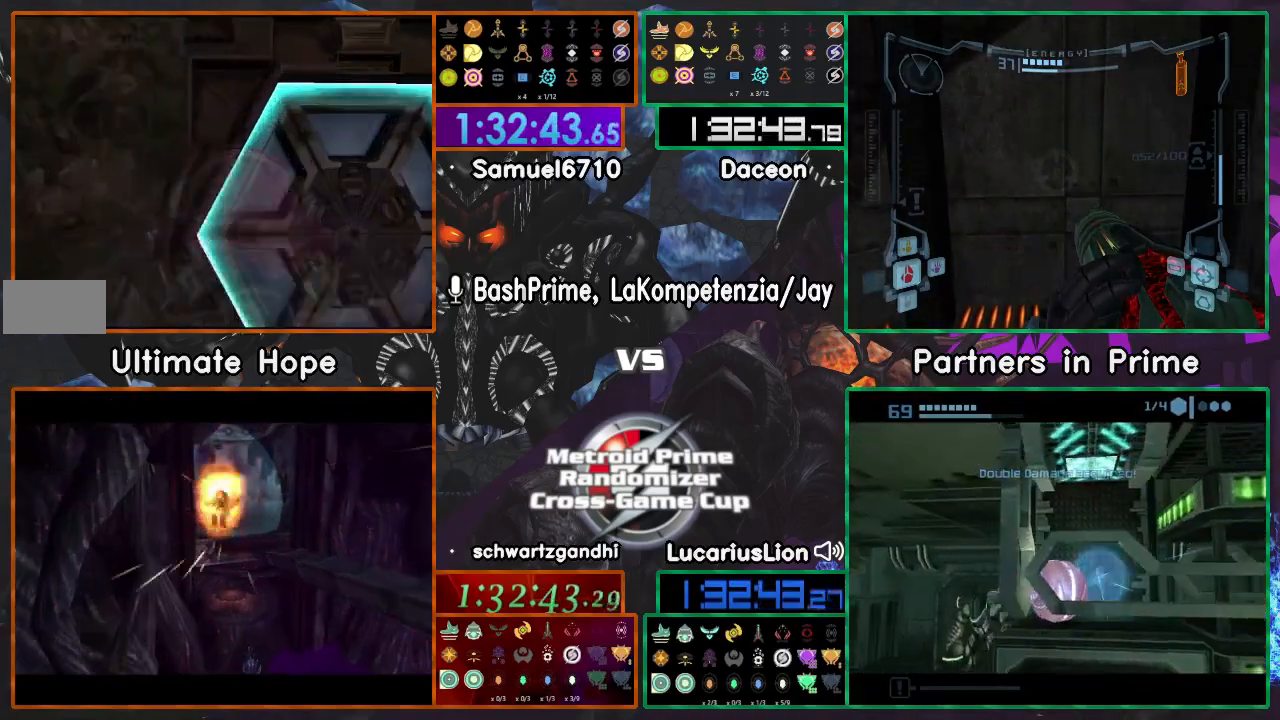
{"buttons": ["A"], "left_stick": "down-right", "right_stick": "center"}